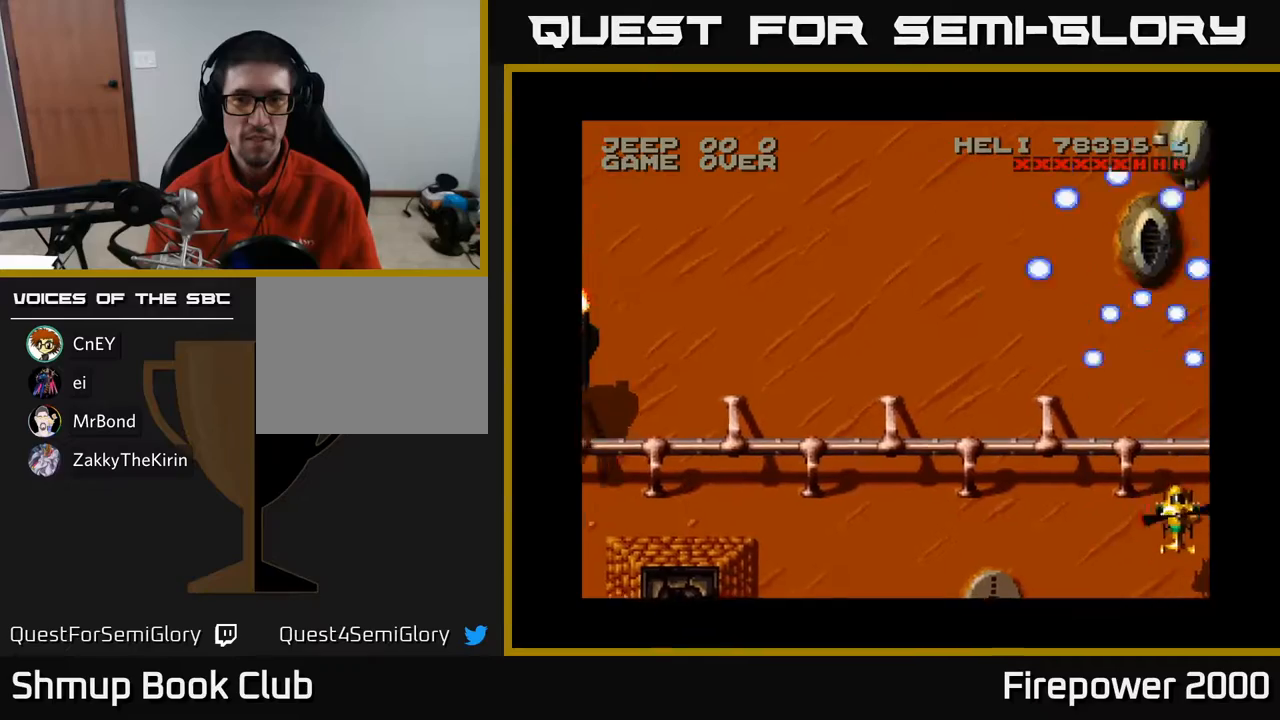
Gameplay with a controller (Xbox layout); each line is a JSON object with the inputs held at the frame after it. "events" lists button and stick changes between this image and that frame as [ms after this image, input, new state], when the widget could be followed in between. Not read: left_stick right_stick.
{"buttons": ["A", "DPAD_LEFT"], "events": [[17, "DPAD_DOWN", "down"], [183, "DPAD_RIGHT", "up"], [267, "DPAD_LEFT", "down"], [400, "DPAD_DOWN", "up"]]}
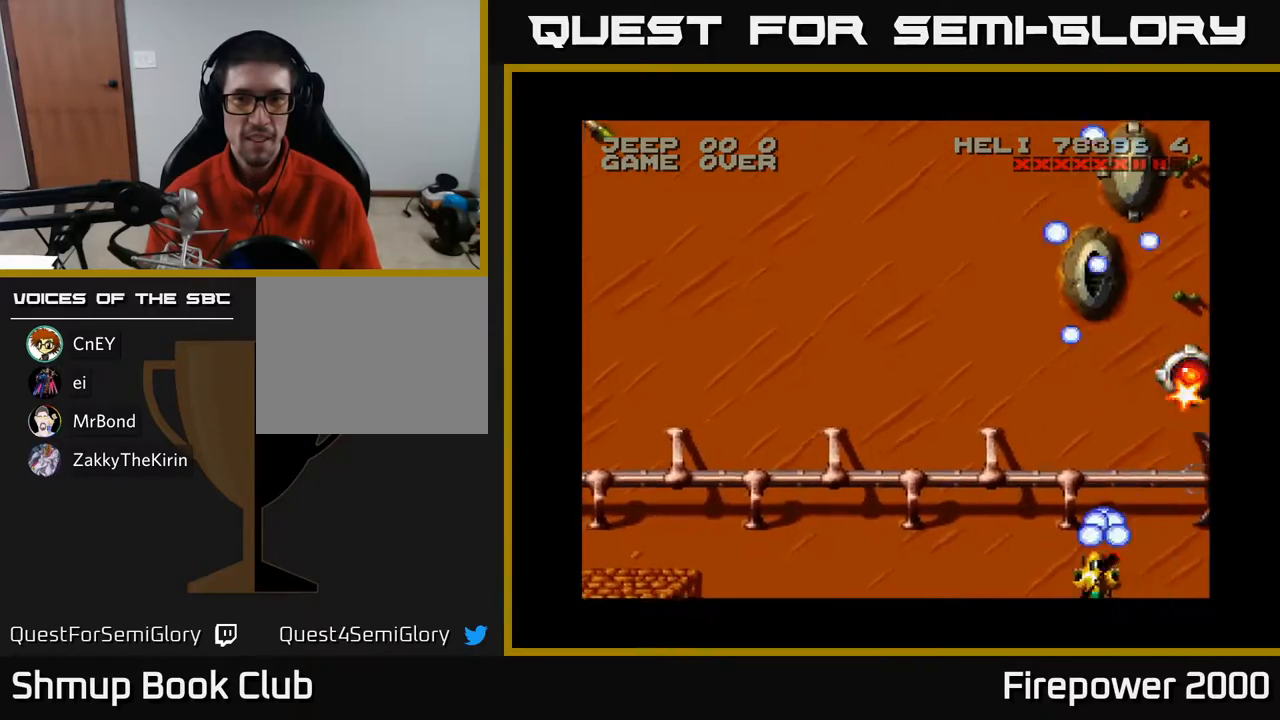
{"buttons": ["A", "DPAD_UP", "DPAD_LEFT"], "events": [[67, "DPAD_LEFT", "up"], [100, "DPAD_RIGHT", "down"], [417, "DPAD_RIGHT", "up"], [450, "DPAD_UP", "down"], [467, "DPAD_LEFT", "down"]]}
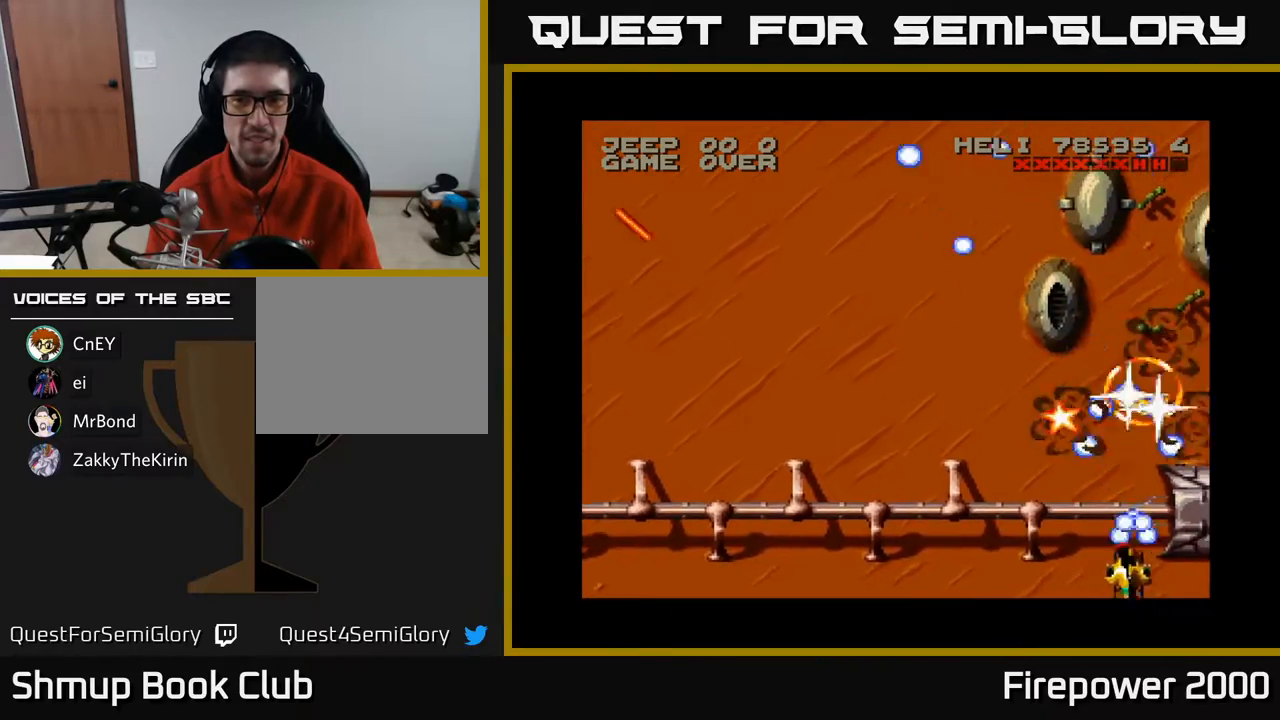
{"buttons": ["DPAD_UP"], "events": [[450, "A", "up"], [467, "DPAD_LEFT", "up"]]}
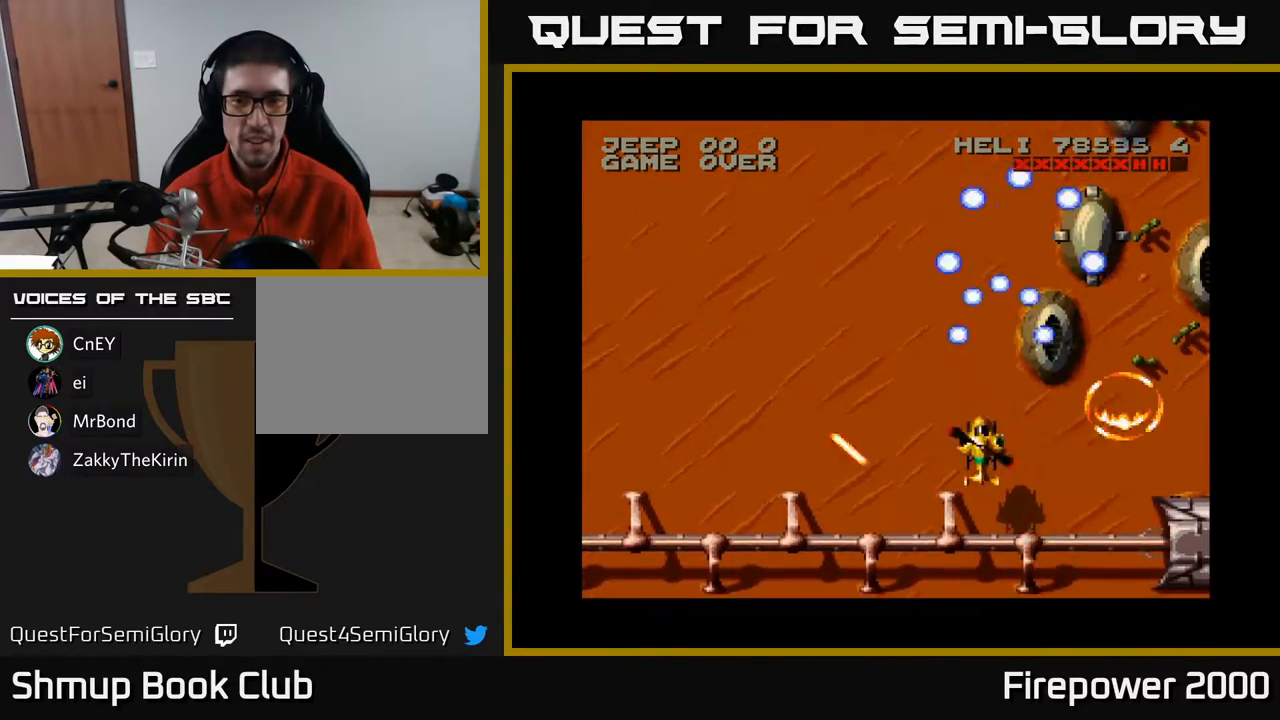
{"buttons": ["A", "DPAD_LEFT"], "events": [[17, "DPAD_RIGHT", "down"], [100, "DPAD_UP", "up"], [400, "DPAD_DOWN", "down"], [433, "DPAD_RIGHT", "up"], [467, "A", "down"], [467, "DPAD_DOWN", "up"], [467, "DPAD_LEFT", "down"]]}
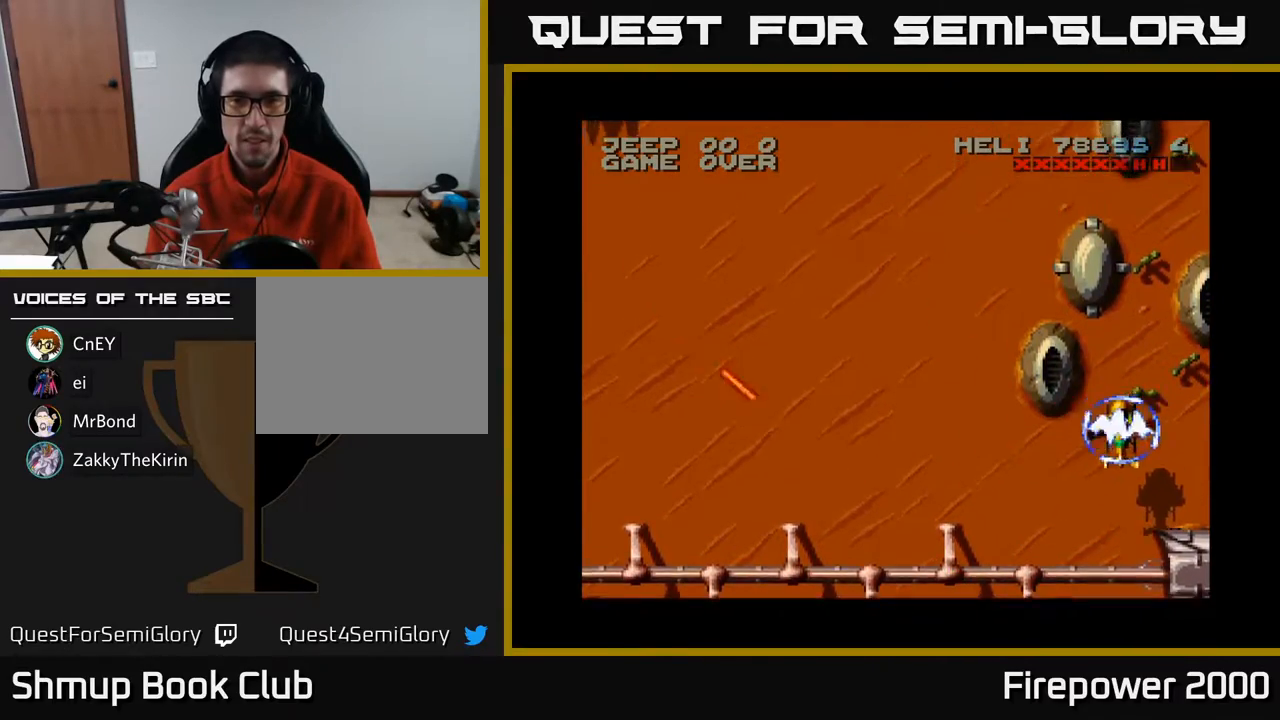
{"buttons": ["A", "DPAD_DOWN", "DPAD_LEFT"], "events": [[367, "DPAD_DOWN", "down"]]}
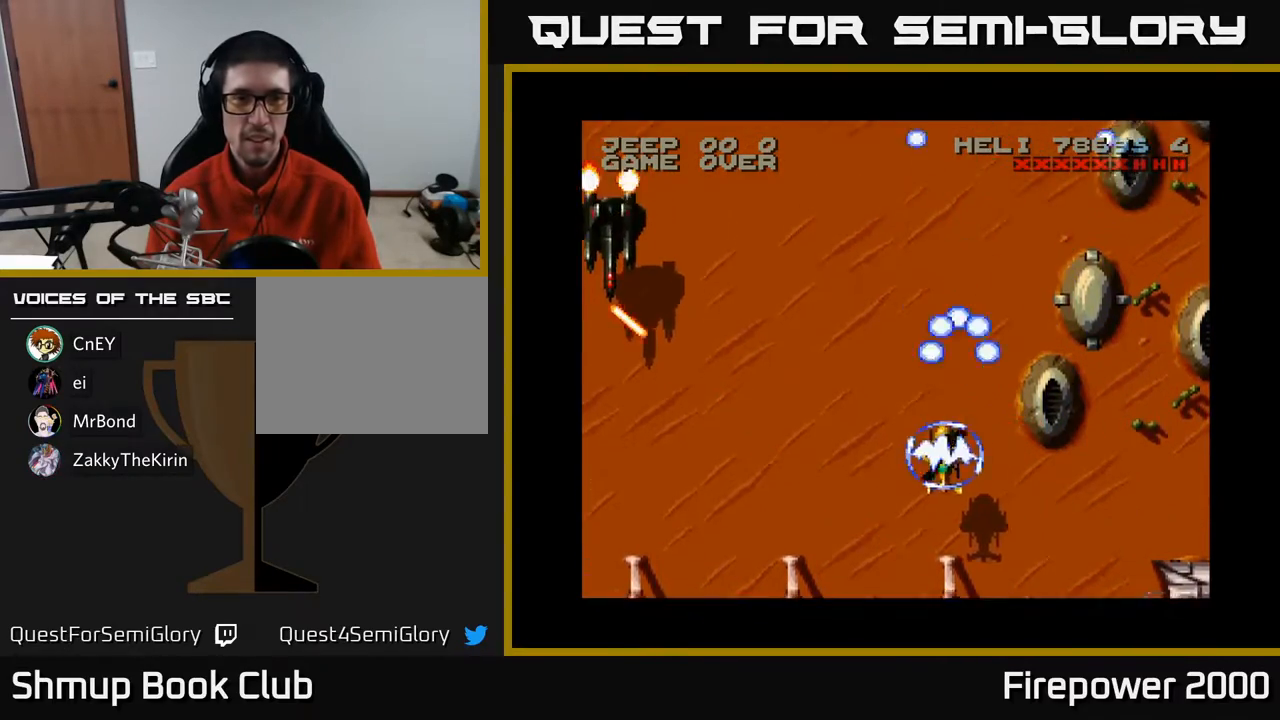
{"buttons": ["A", "DPAD_LEFT"], "events": [[167, "DPAD_DOWN", "up"], [200, "DPAD_DOWN", "down"], [450, "DPAD_DOWN", "up"]]}
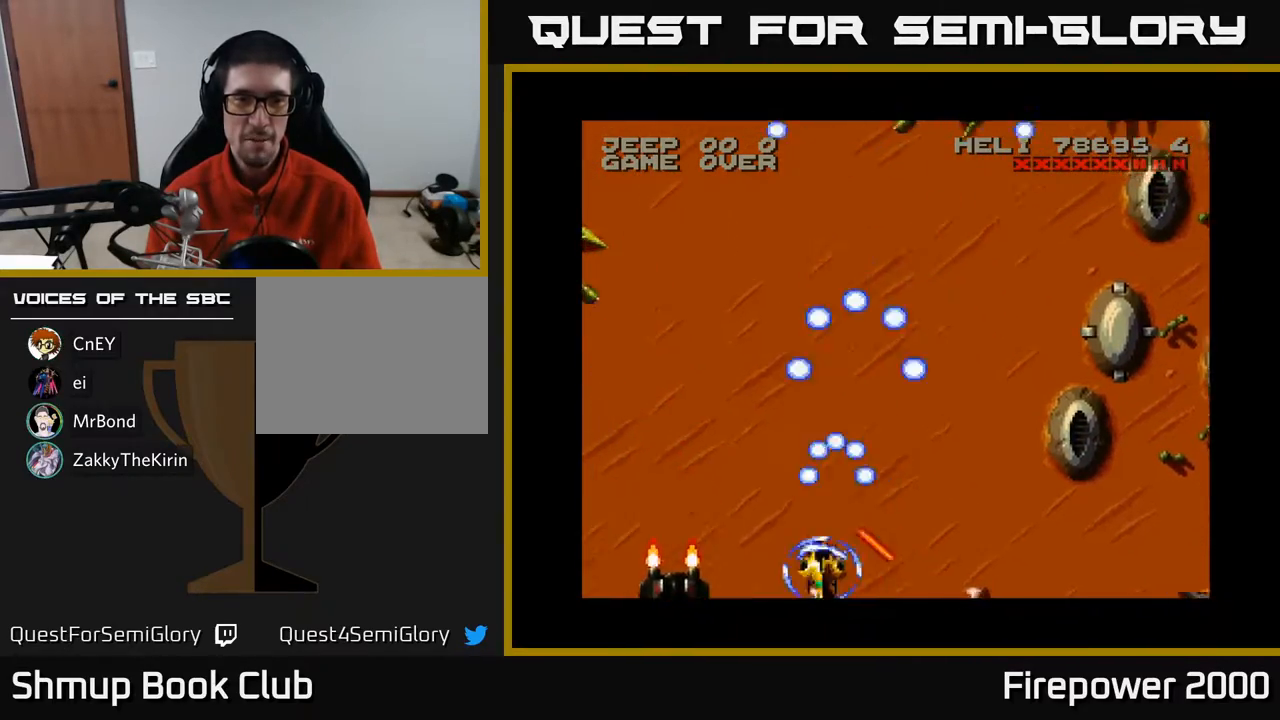
{"buttons": ["A", "DPAD_LEFT"], "events": []}
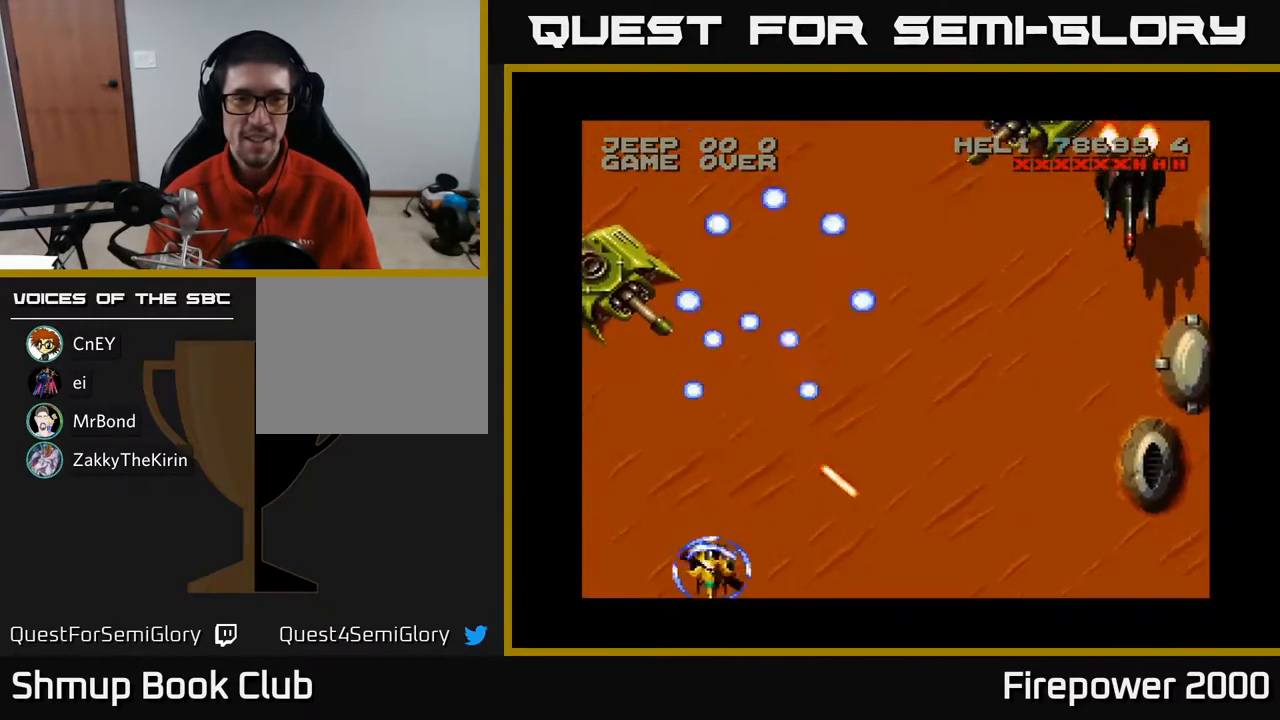
{"buttons": ["A"], "events": [[183, "DPAD_UP", "down"], [200, "DPAD_LEFT", "up"], [350, "DPAD_UP", "up"]]}
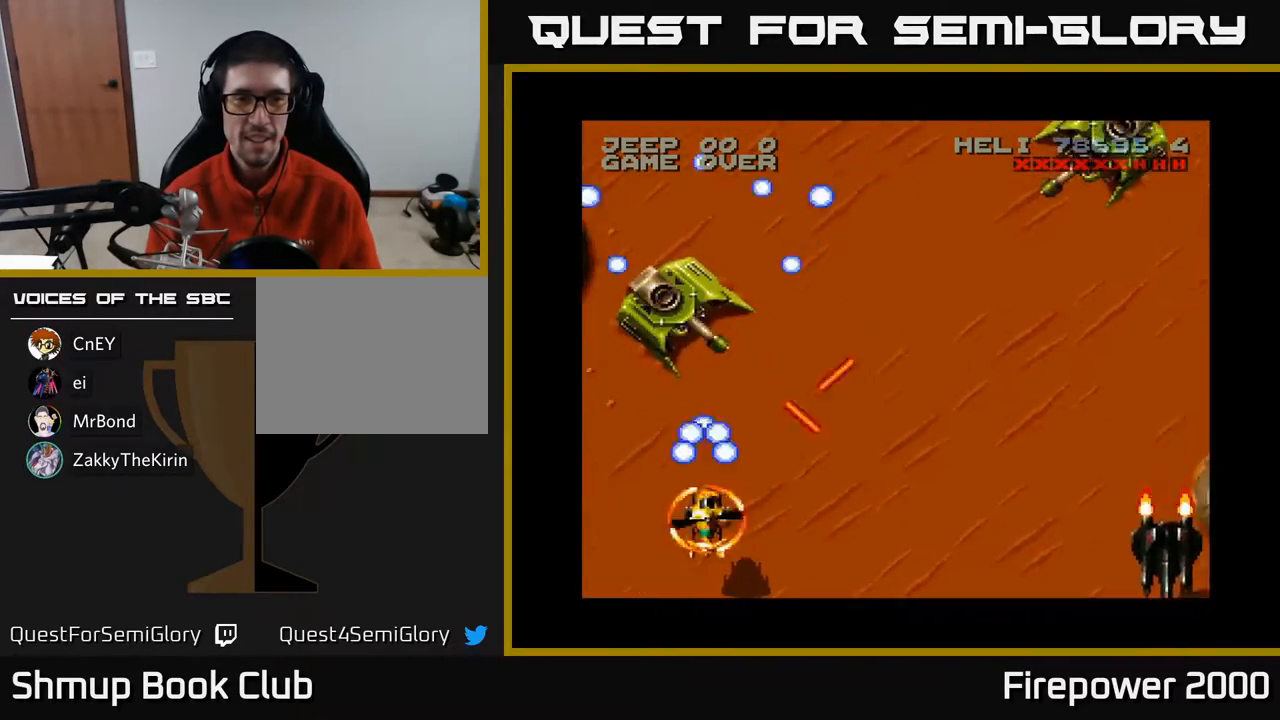
{"buttons": ["A"], "events": [[100, "DPAD_DOWN", "down"], [167, "DPAD_RIGHT", "down"], [350, "DPAD_RIGHT", "up"], [367, "DPAD_DOWN", "up"], [383, "DPAD_LEFT", "down"], [450, "DPAD_LEFT", "up"]]}
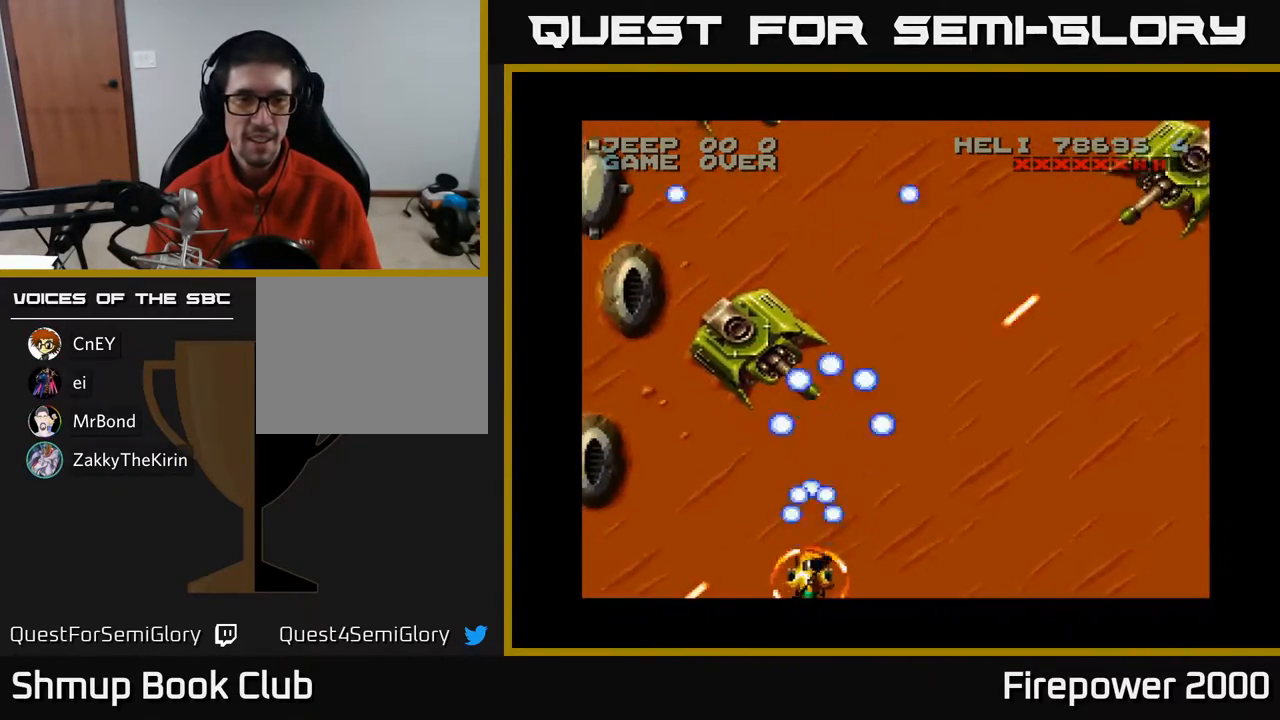
{"buttons": ["A"], "events": [[350, "DPAD_RIGHT", "down"], [400, "DPAD_RIGHT", "up"]]}
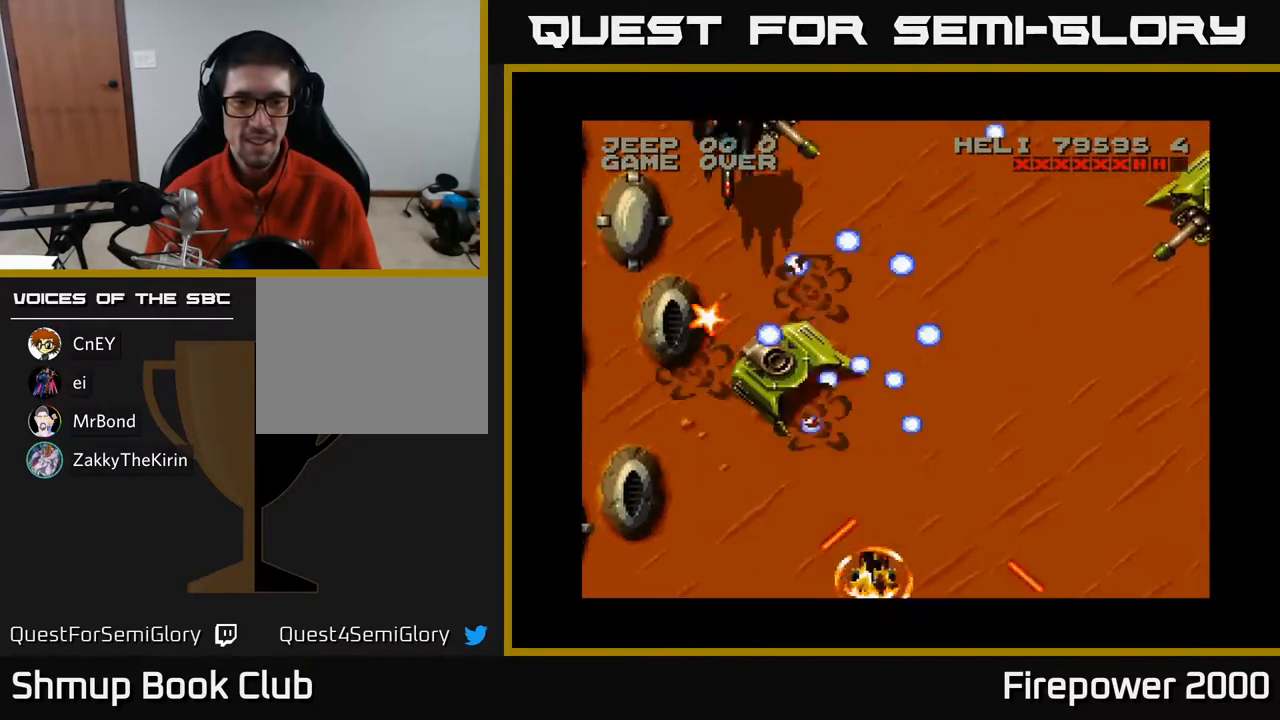
{"buttons": ["A", "DPAD_LEFT"], "events": [[433, "DPAD_LEFT", "down"]]}
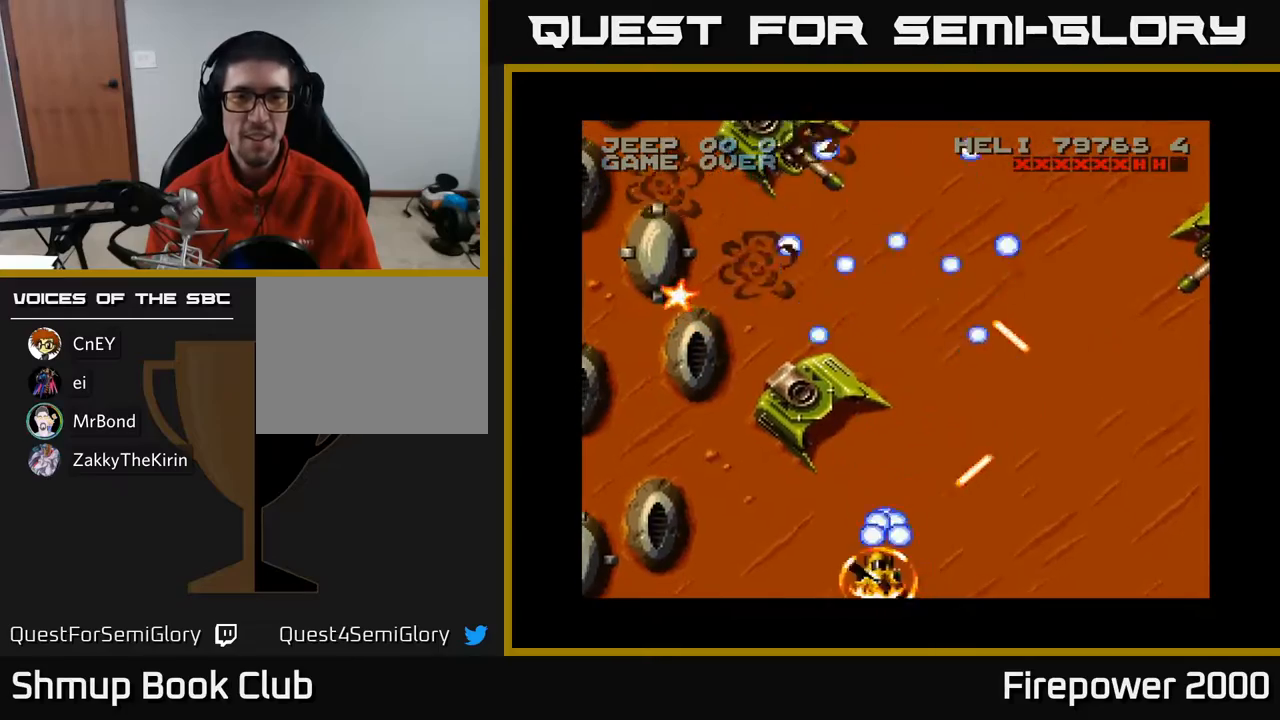
{"buttons": ["A", "DPAD_UP", "DPAD_LEFT"], "events": [[117, "DPAD_DOWN", "down"], [117, "DPAD_LEFT", "up"], [133, "DPAD_RIGHT", "down"], [167, "DPAD_DOWN", "up"], [200, "DPAD_DOWN", "down"], [283, "DPAD_RIGHT", "up"], [300, "DPAD_DOWN", "up"], [317, "DPAD_LEFT", "down"], [433, "DPAD_UP", "down"]]}
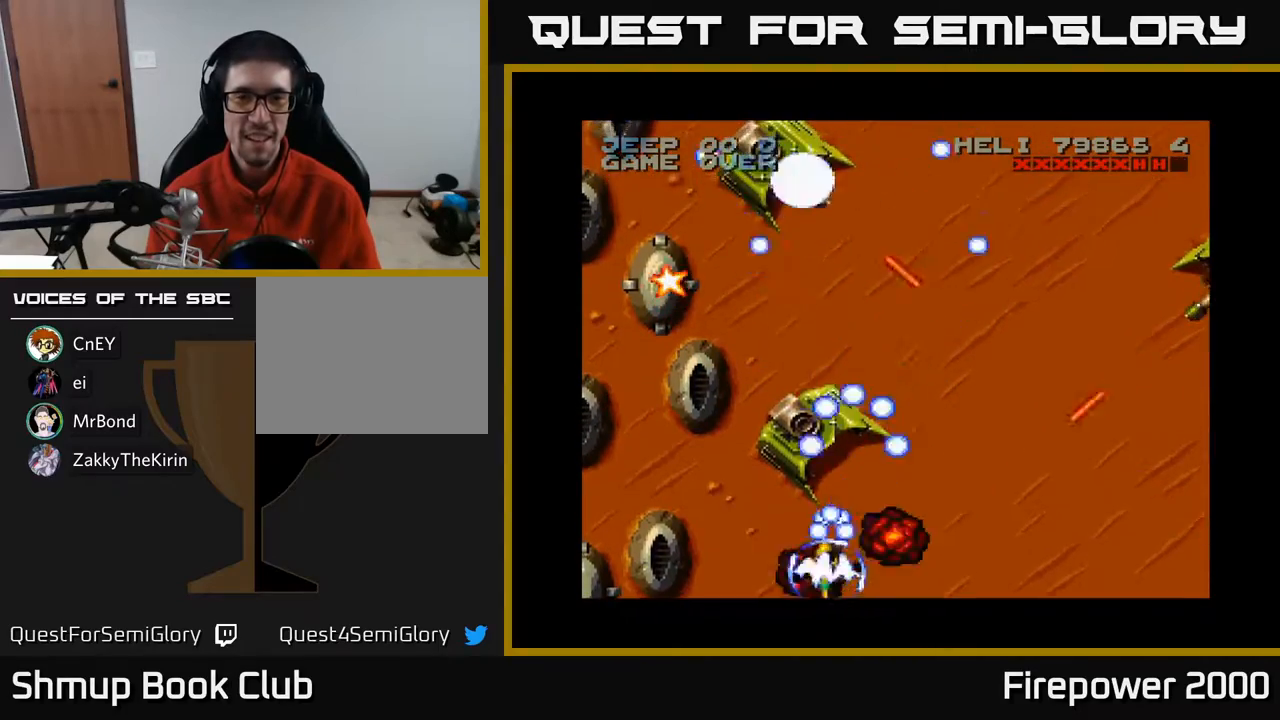
{"buttons": ["A", "DPAD_UP"], "events": [[200, "DPAD_LEFT", "up"]]}
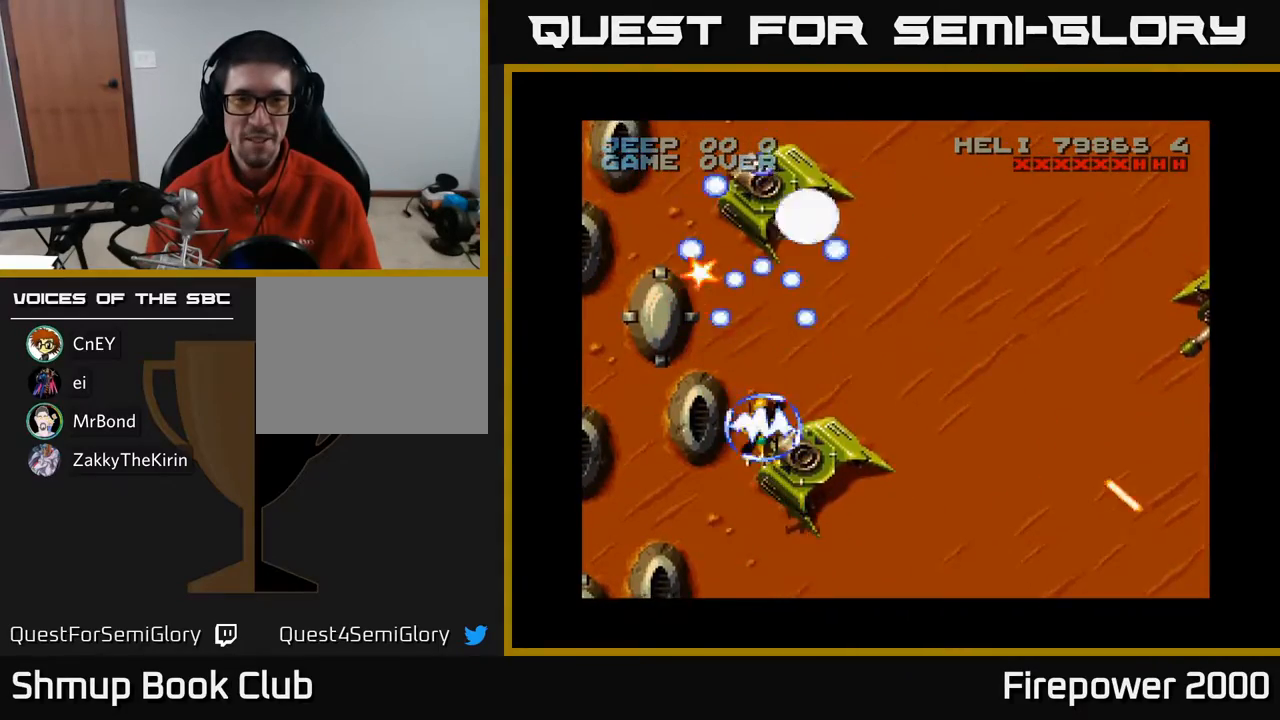
{"buttons": ["A", "DPAD_RIGHT"], "events": [[467, "DPAD_RIGHT", "down"], [467, "DPAD_UP", "up"]]}
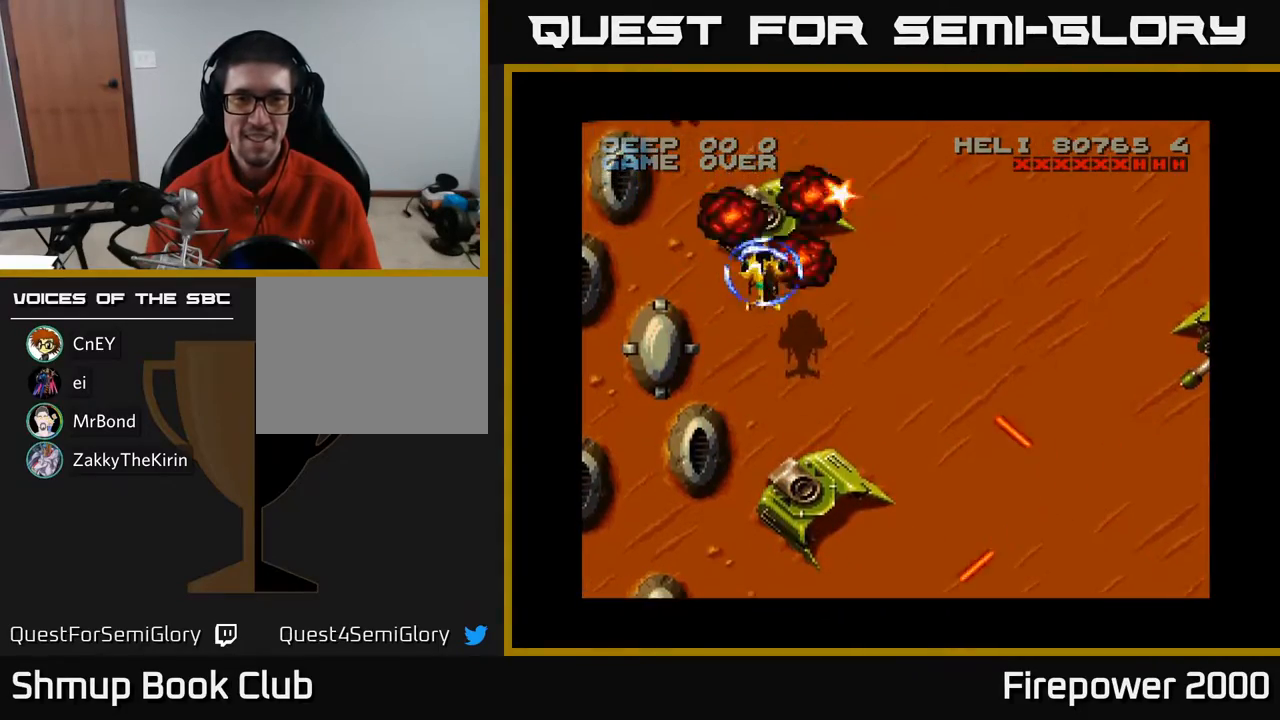
{"buttons": ["A", "DPAD_RIGHT"], "events": [[83, "DPAD_UP", "down"], [133, "DPAD_RIGHT", "up"], [217, "DPAD_RIGHT", "down"], [467, "DPAD_UP", "up"]]}
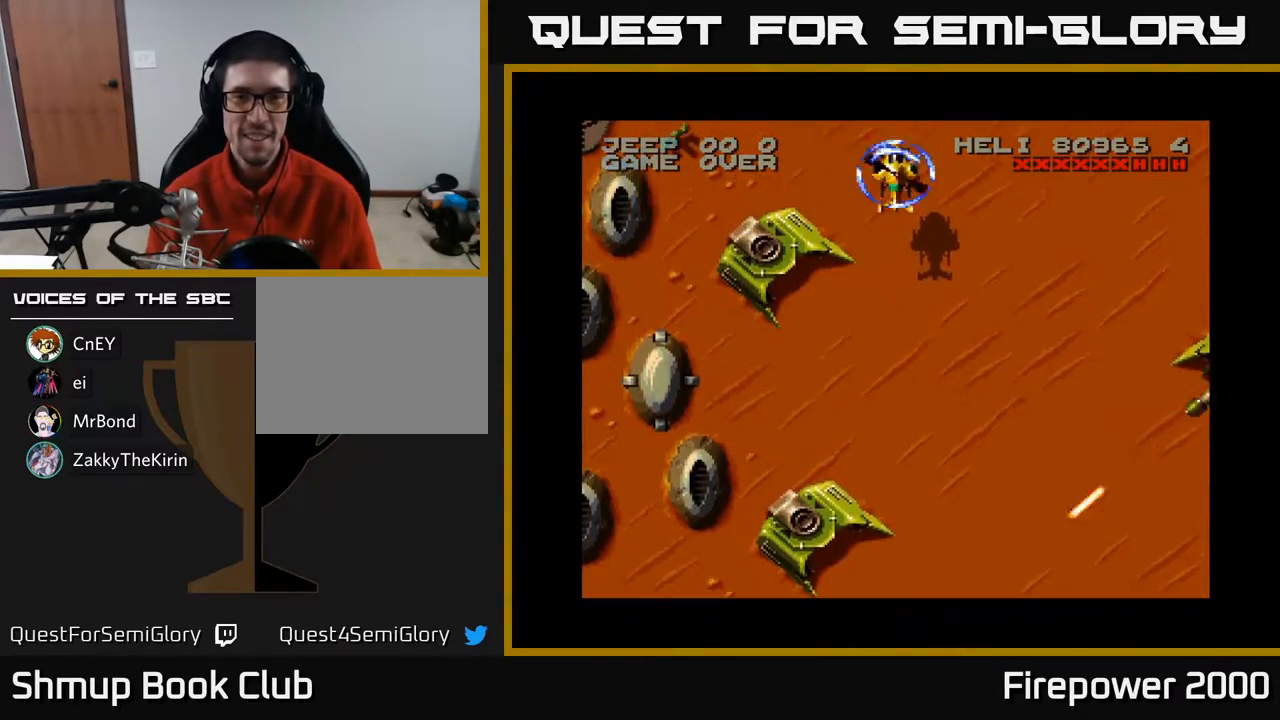
{"buttons": ["A", "DPAD_DOWN", "DPAD_RIGHT"], "events": [[33, "DPAD_DOWN", "down"]]}
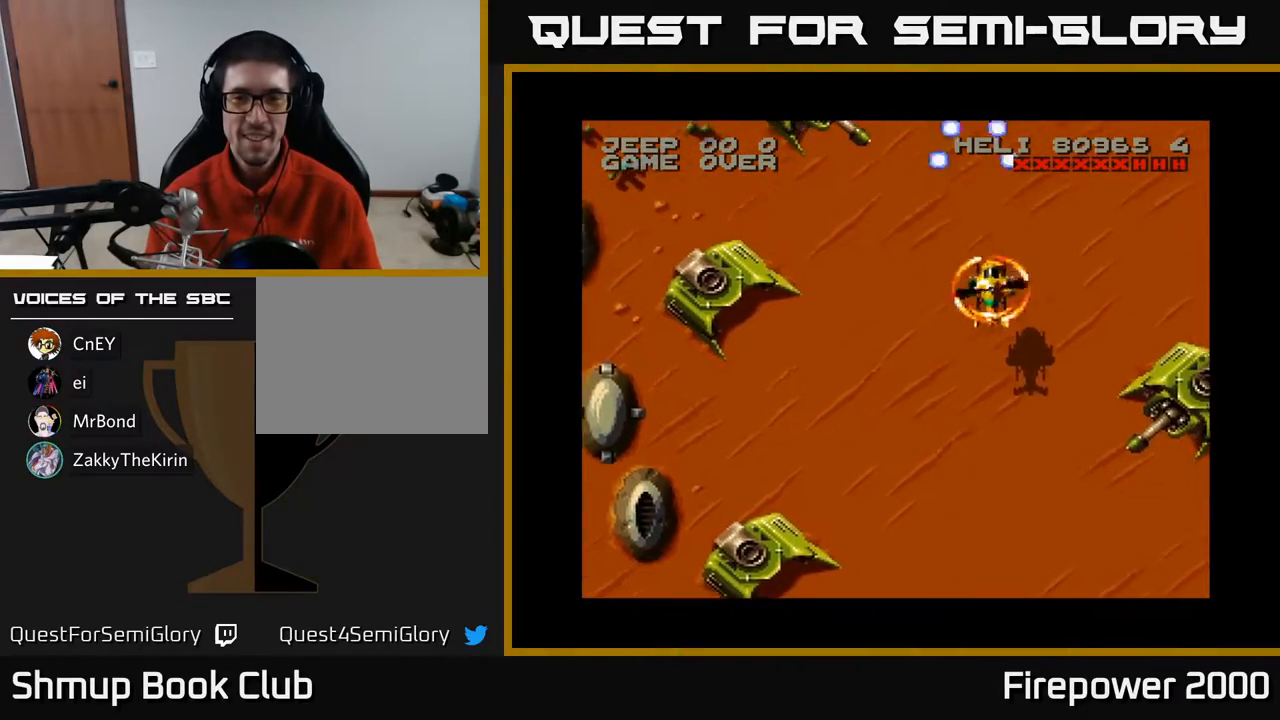
{"buttons": ["A", "DPAD_DOWN", "DPAD_RIGHT"], "events": []}
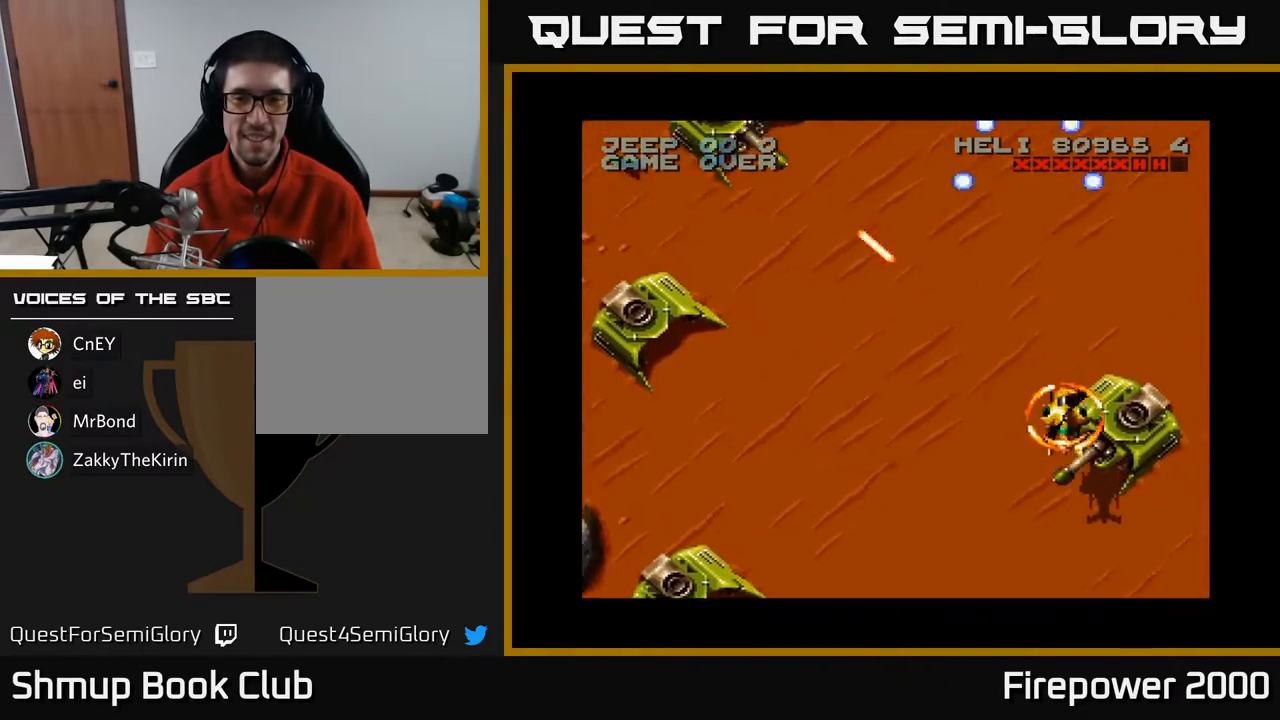
{"buttons": ["A", "DPAD_DOWN"], "events": [[200, "DPAD_RIGHT", "up"], [333, "DPAD_LEFT", "down"], [483, "DPAD_LEFT", "up"]]}
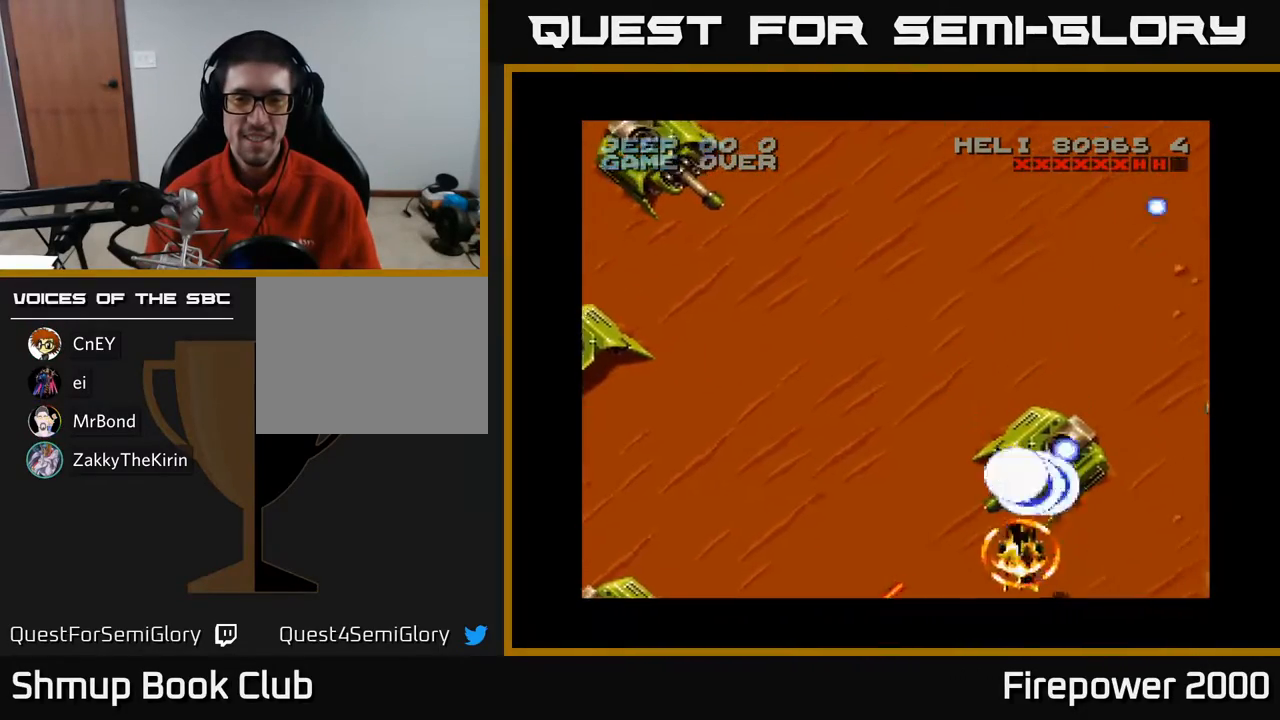
{"buttons": ["A"], "events": [[100, "DPAD_DOWN", "up"], [100, "DPAD_LEFT", "down"], [183, "DPAD_LEFT", "up"], [367, "DPAD_RIGHT", "down"], [433, "DPAD_RIGHT", "up"]]}
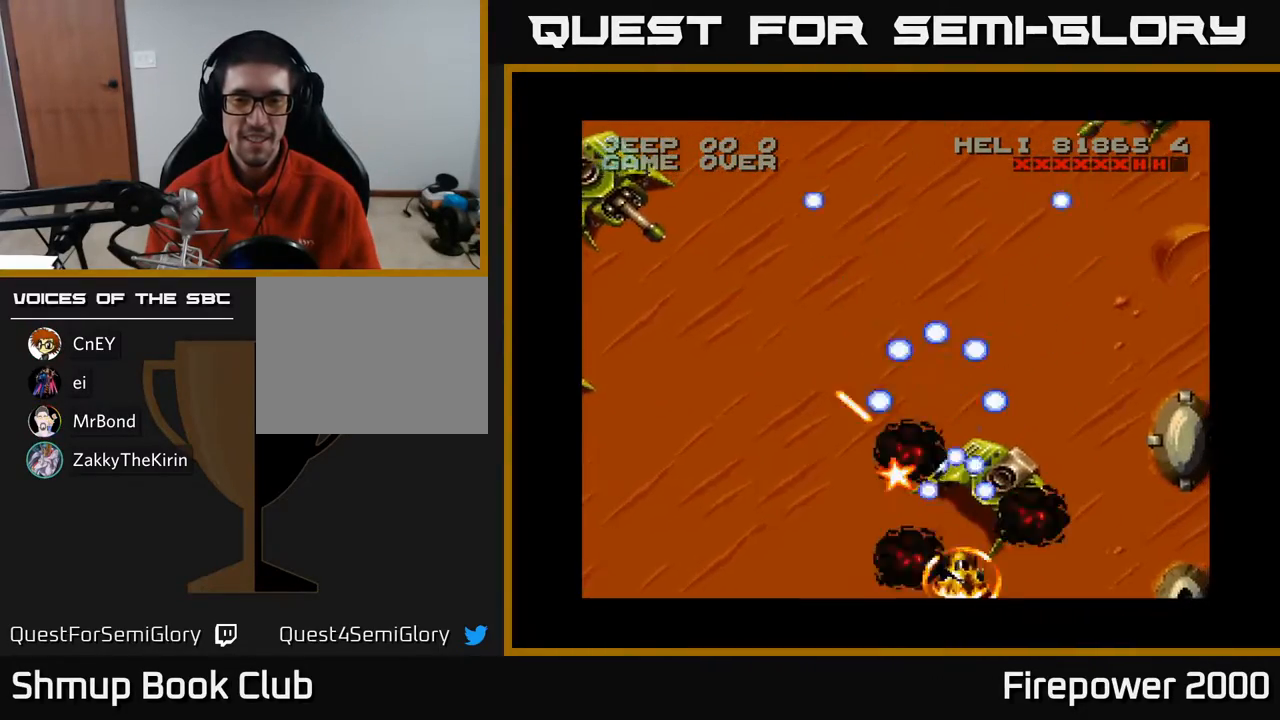
{"buttons": ["A", "DPAD_UP"], "events": [[67, "DPAD_LEFT", "down"], [267, "DPAD_UP", "down"], [483, "DPAD_LEFT", "up"]]}
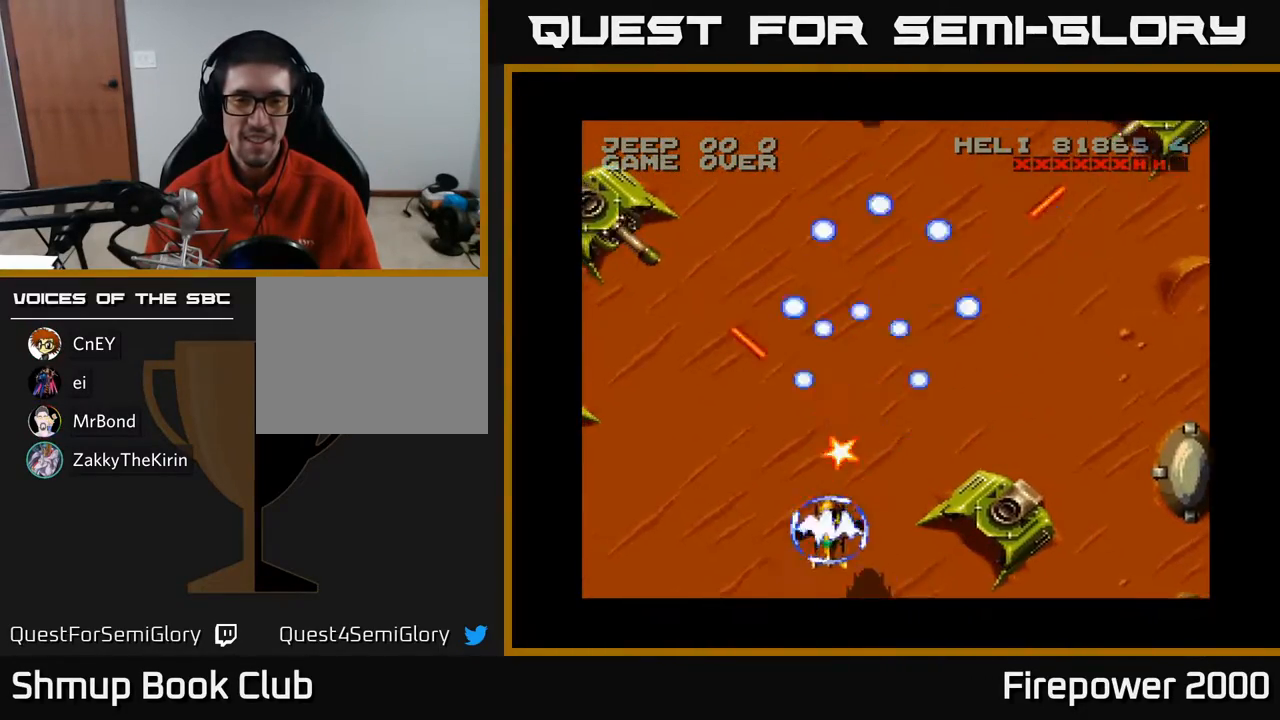
{"buttons": ["A", "DPAD_LEFT"], "events": [[133, "DPAD_LEFT", "down"], [283, "DPAD_UP", "up"]]}
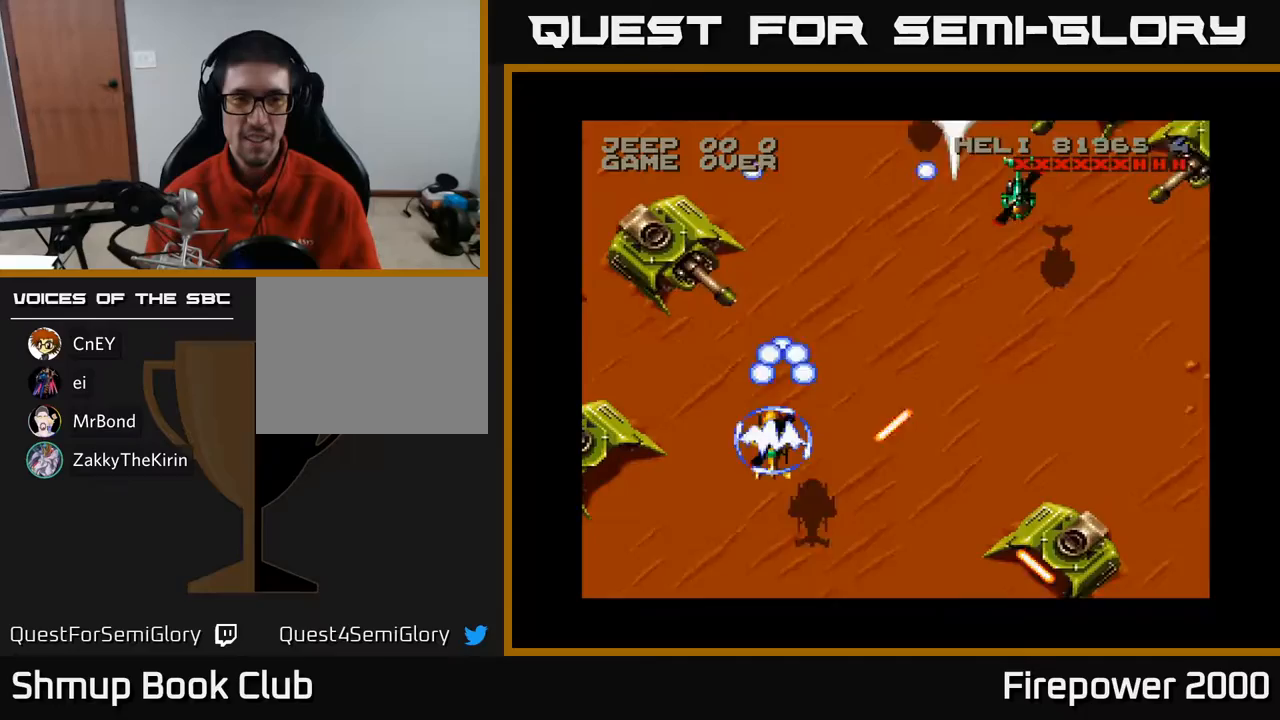
{"buttons": ["A"], "events": [[217, "DPAD_LEFT", "up"]]}
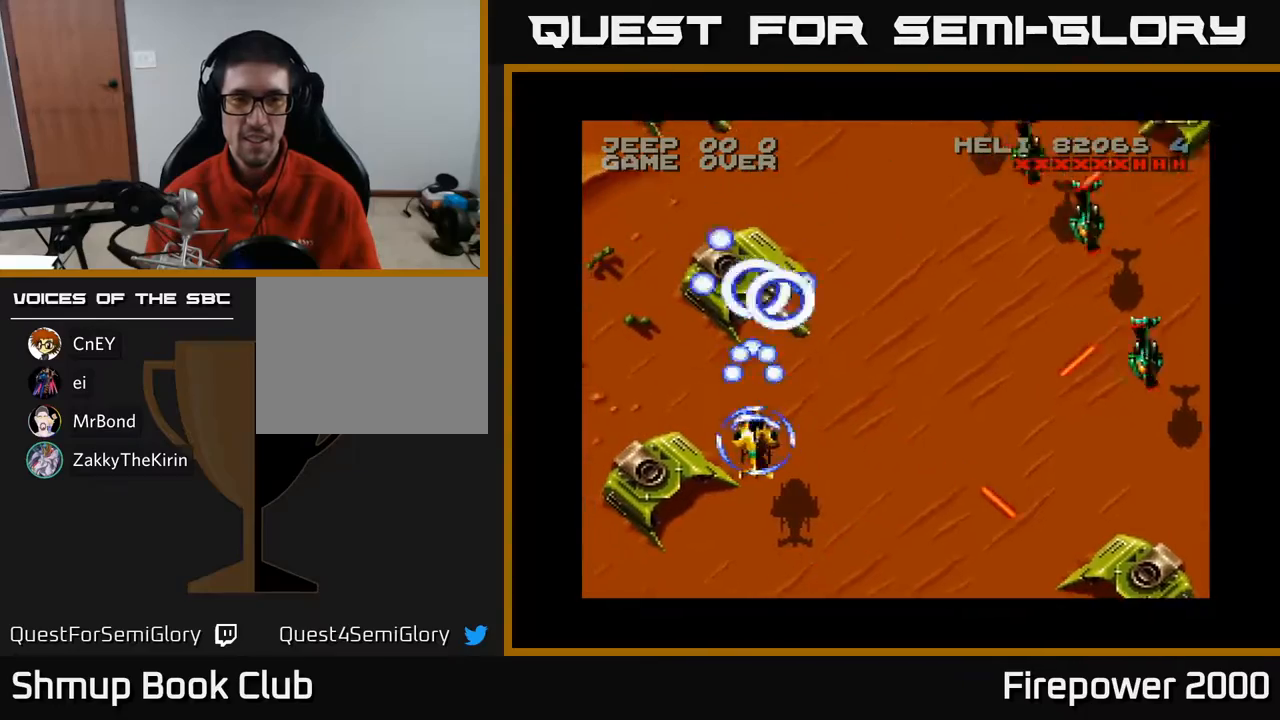
{"buttons": ["A"], "events": []}
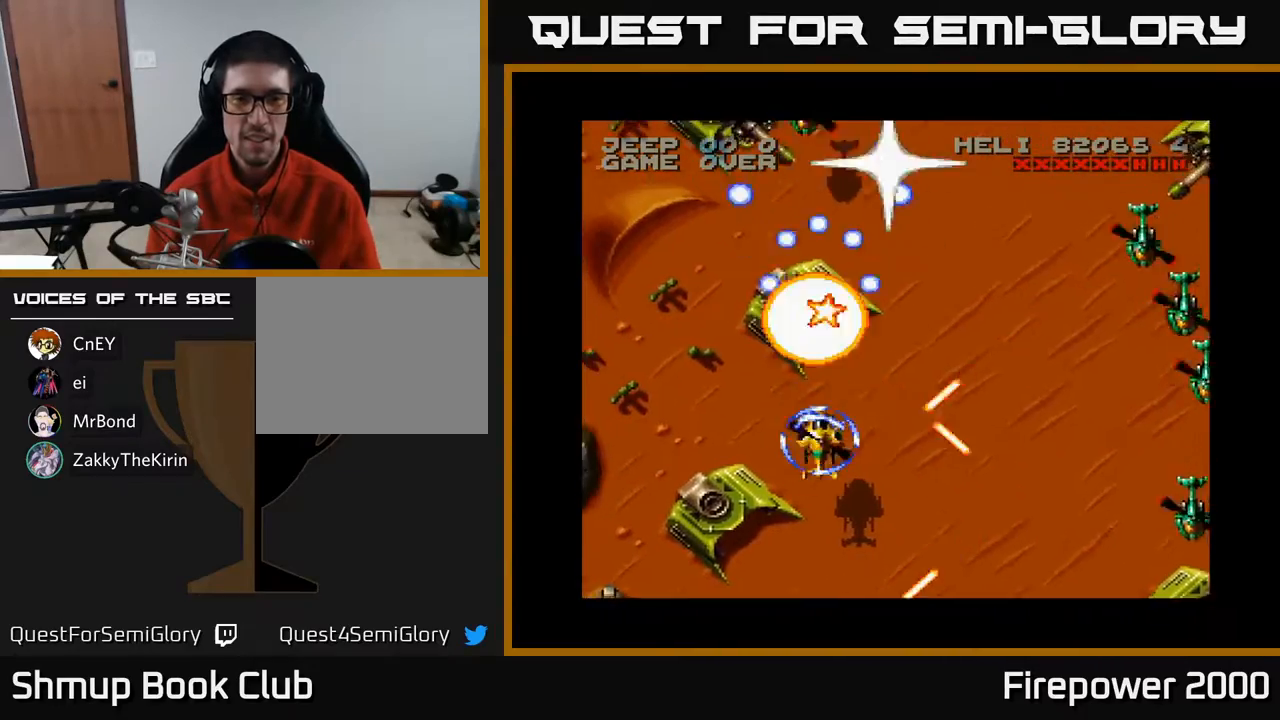
{"buttons": ["A", "DPAD_DOWN", "DPAD_RIGHT"], "events": [[67, "DPAD_UP", "down"], [217, "DPAD_UP", "up"], [250, "DPAD_RIGHT", "down"], [333, "DPAD_DOWN", "down"]]}
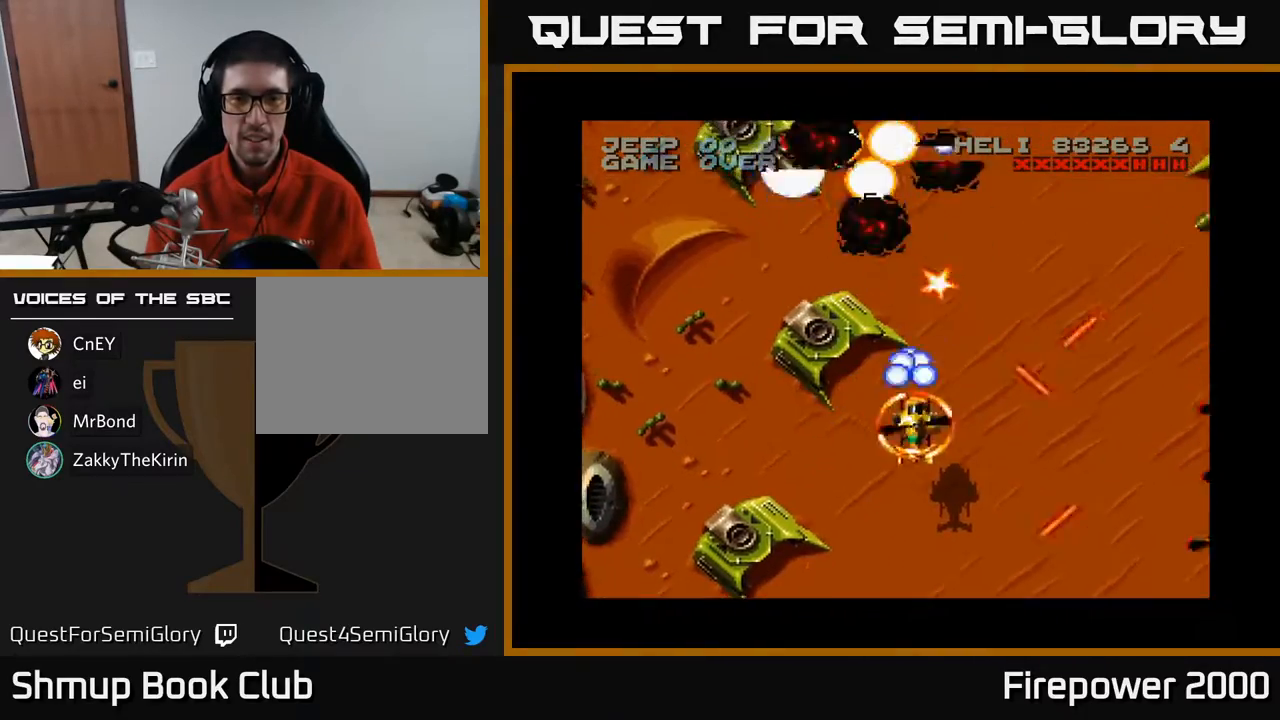
{"buttons": ["A", "DPAD_DOWN"], "events": [[50, "DPAD_RIGHT", "up"], [133, "DPAD_LEFT", "down"], [250, "DPAD_LEFT", "up"], [383, "DPAD_RIGHT", "down"], [500, "DPAD_RIGHT", "up"]]}
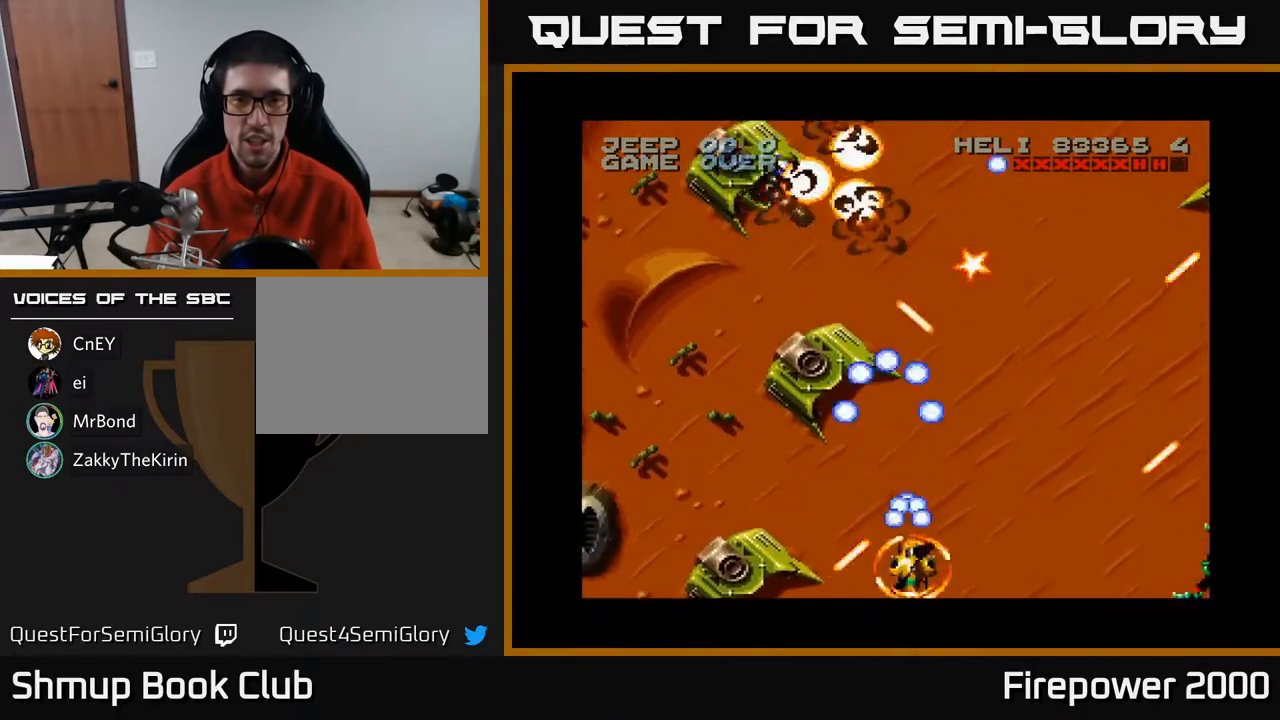
{"buttons": ["A", "DPAD_UP", "DPAD_LEFT"], "events": [[67, "DPAD_DOWN", "up"], [67, "DPAD_LEFT", "down"], [350, "DPAD_UP", "down"]]}
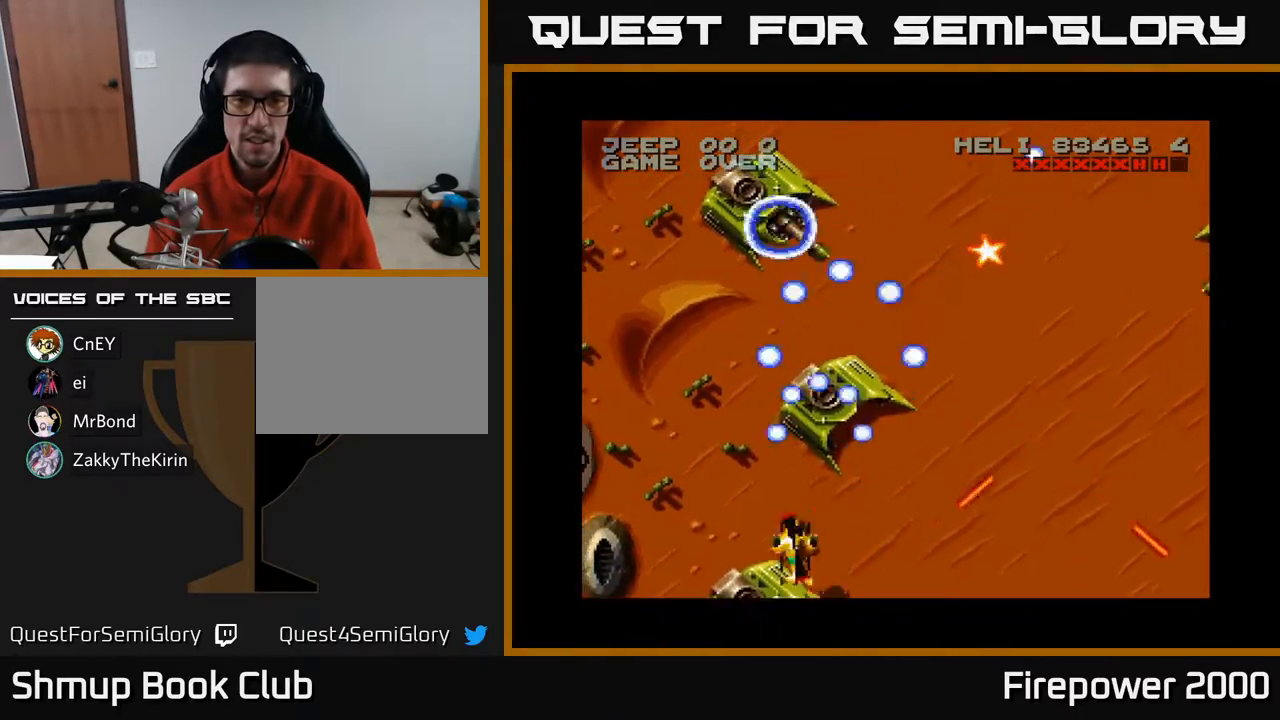
{"buttons": ["A", "DPAD_UP"], "events": [[17, "DPAD_LEFT", "up"]]}
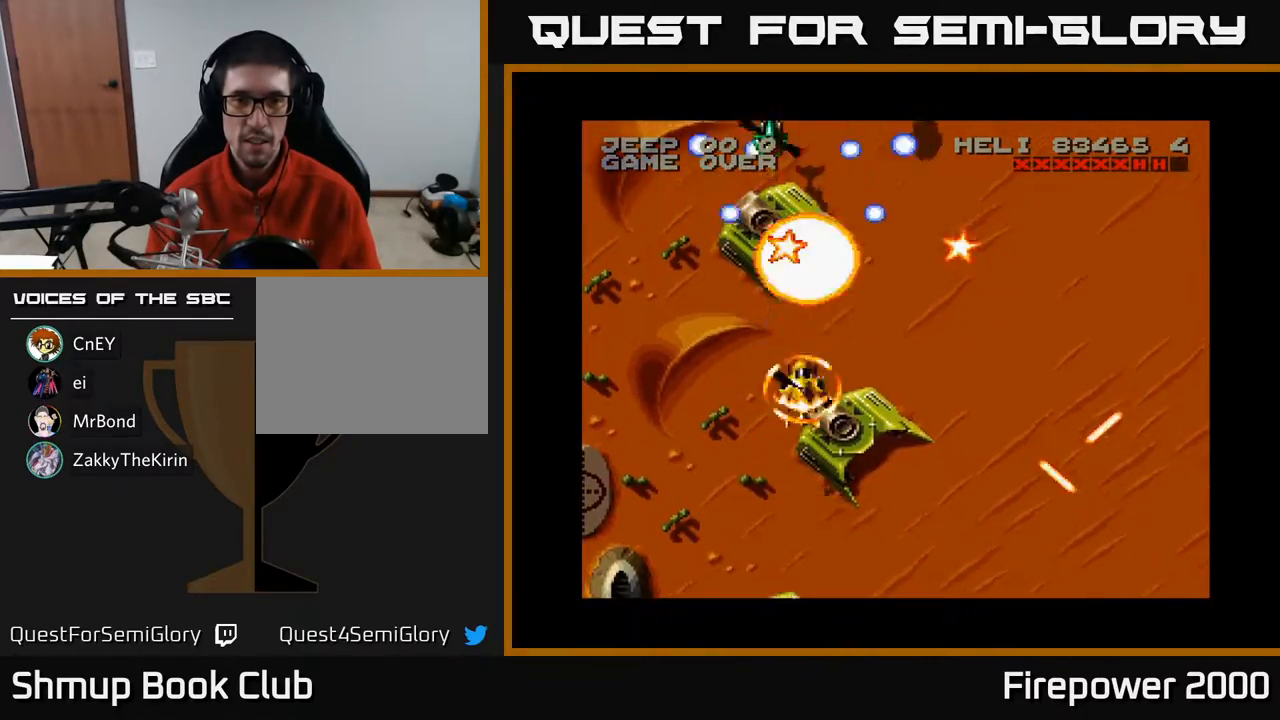
{"buttons": ["A", "DPAD_DOWN"], "events": [[200, "DPAD_LEFT", "down"], [233, "DPAD_UP", "up"], [350, "DPAD_DOWN", "down"], [433, "DPAD_LEFT", "up"]]}
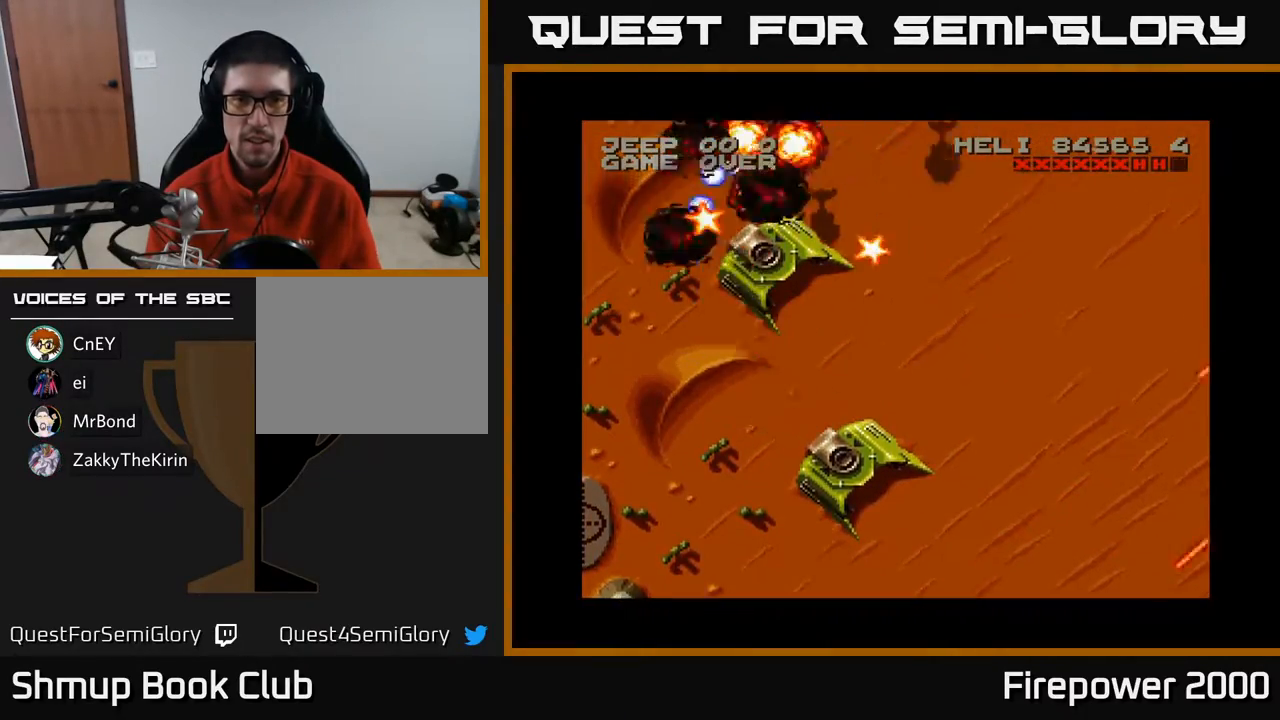
{"buttons": ["A", "DPAD_UP"], "events": [[317, "DPAD_DOWN", "up"], [383, "DPAD_RIGHT", "down"], [400, "DPAD_RIGHT", "up"], [400, "DPAD_UP", "down"]]}
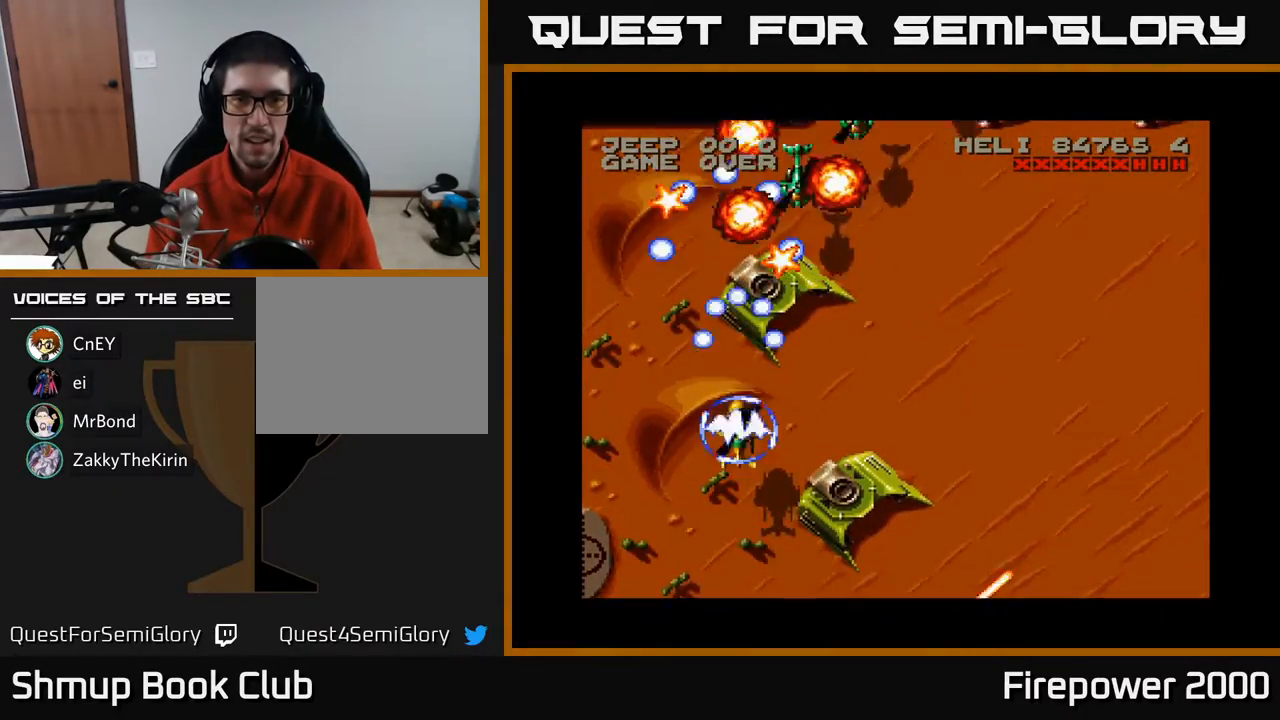
{"buttons": ["A", "DPAD_UP", "DPAD_LEFT"], "events": [[100, "DPAD_RIGHT", "down"], [100, "DPAD_UP", "up"], [133, "DPAD_UP", "down"], [150, "DPAD_RIGHT", "up"], [467, "DPAD_LEFT", "down"]]}